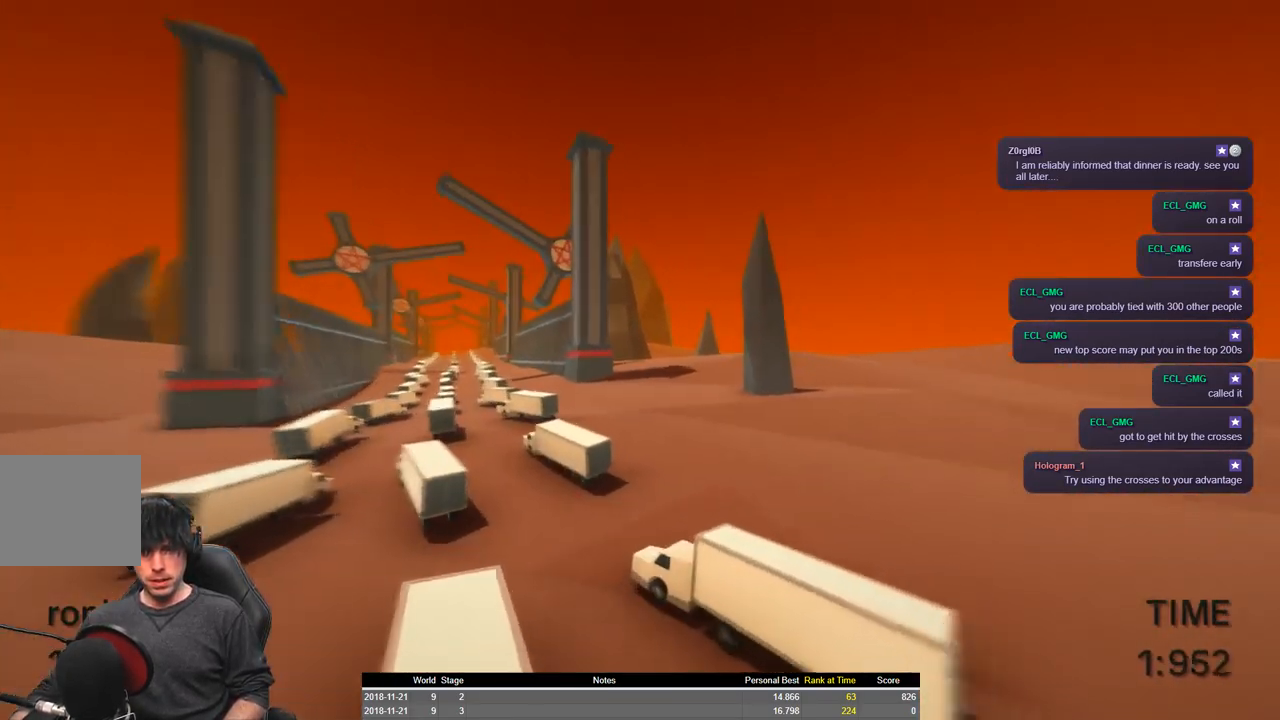
Gameplay with keyboard; each line is a JSON object with the keys held at the frame after it. "events" lists presses ("down") and releases ("up") of "a", "ctrl", "d", "e", "q", "s", "shift", "space" and "w" between this image and that frame as [ms after this image, input, new state], when the widget could be followed in between. No other keys are recorded. Mouse input is not recorded.
{"keys": ["a", "shift", "w"], "events": []}
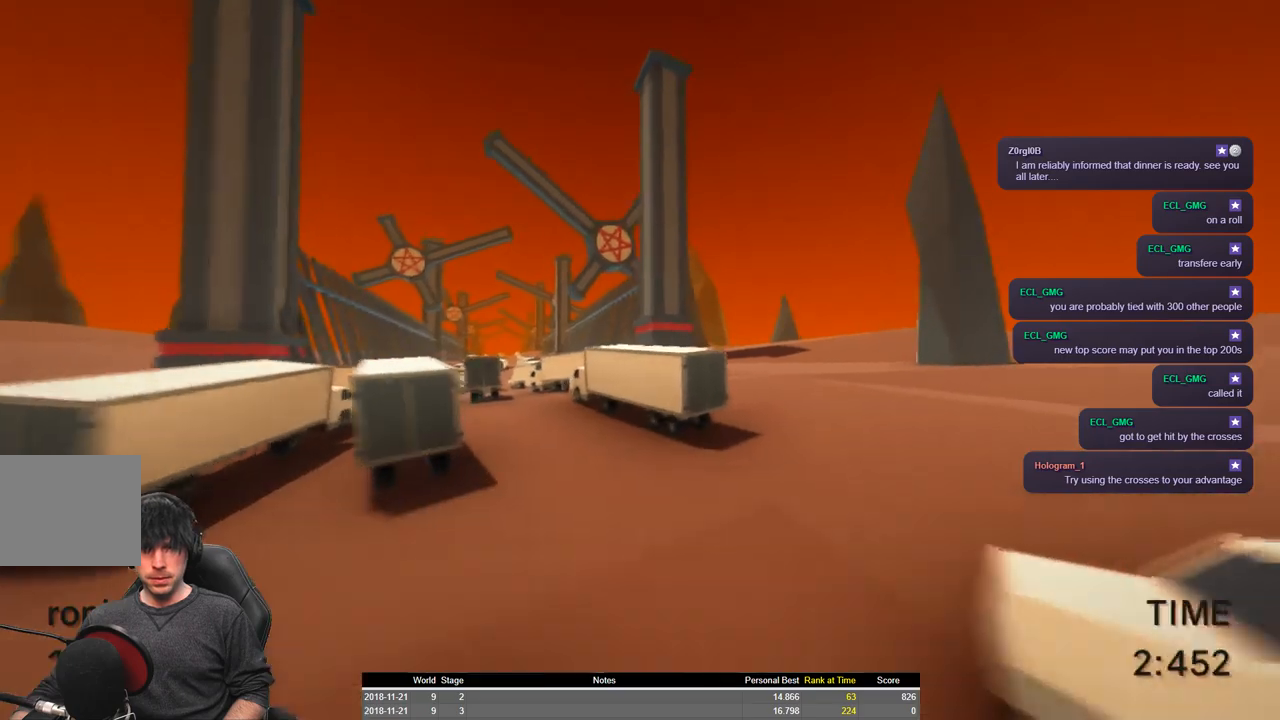
{"keys": ["a", "shift", "space", "w"], "events": [[167, "space", "down"]]}
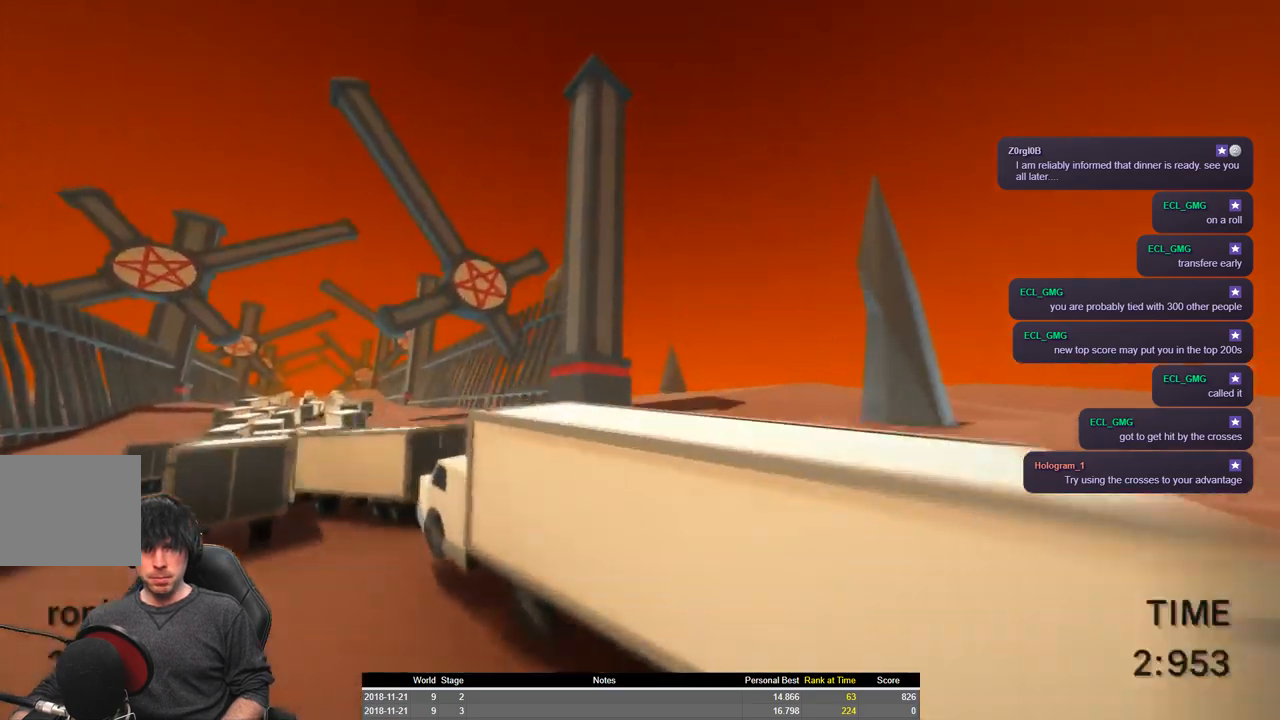
{"keys": ["a", "shift", "w"], "events": [[267, "space", "up"]]}
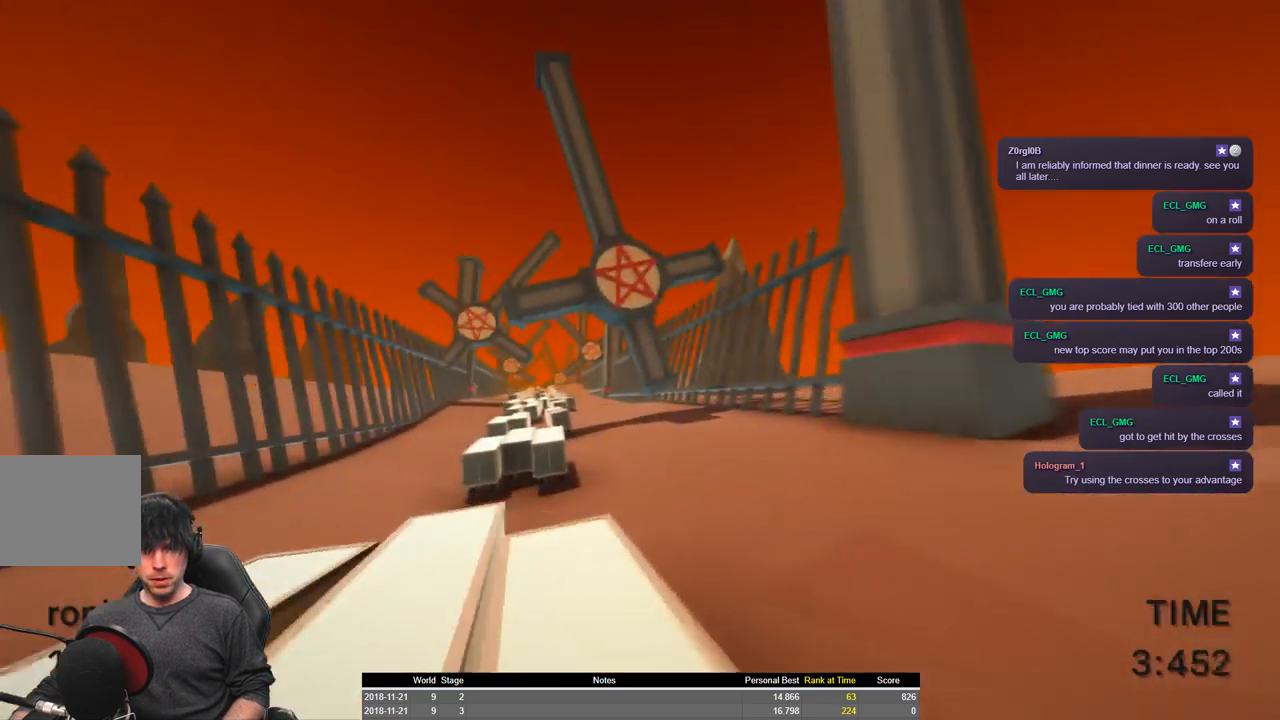
{"keys": ["a", "shift", "w"], "events": []}
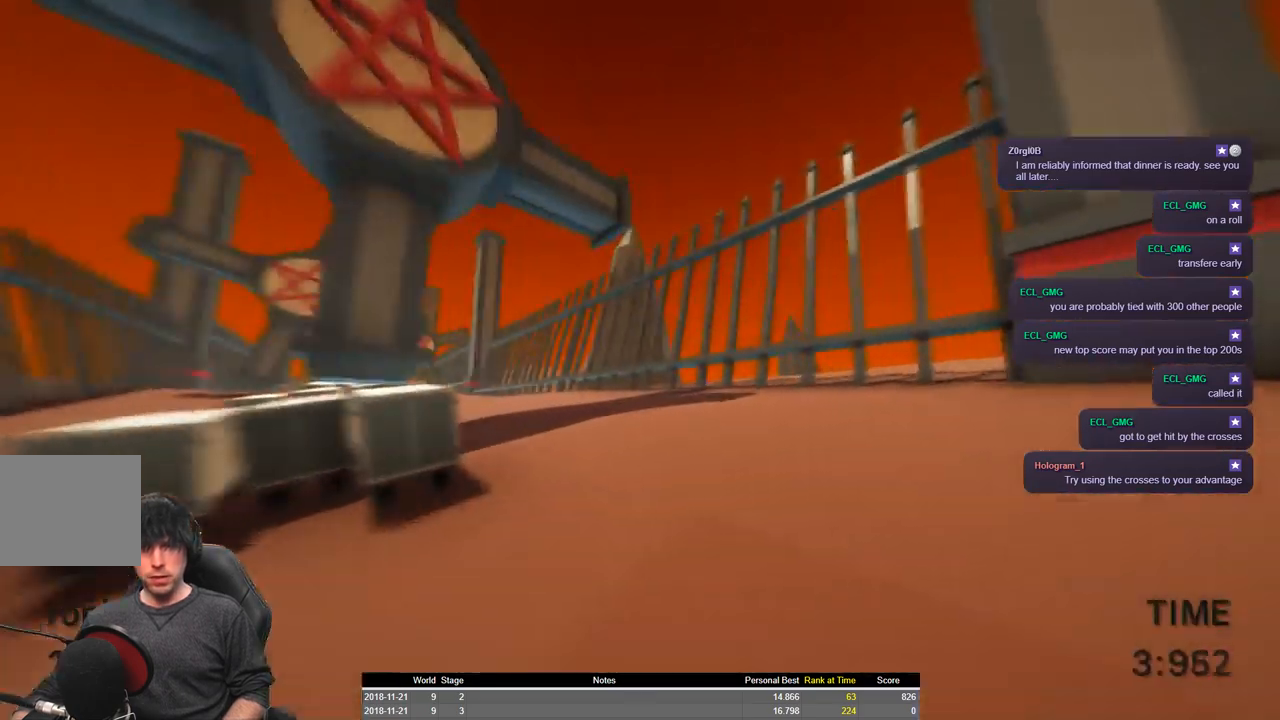
{"keys": ["a", "shift", "space", "w"], "events": [[117, "space", "down"]]}
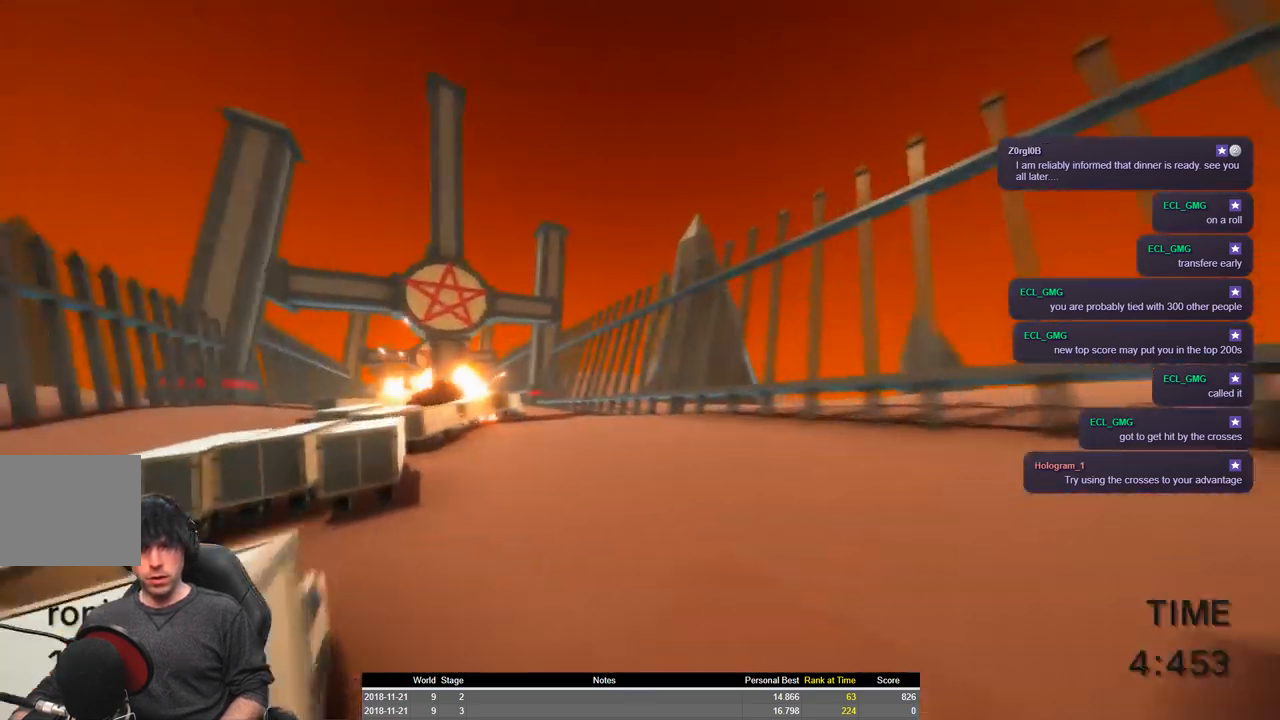
{"keys": ["a", "shift", "w"], "events": [[200, "space", "up"], [417, "space", "down"], [450, "space", "up"]]}
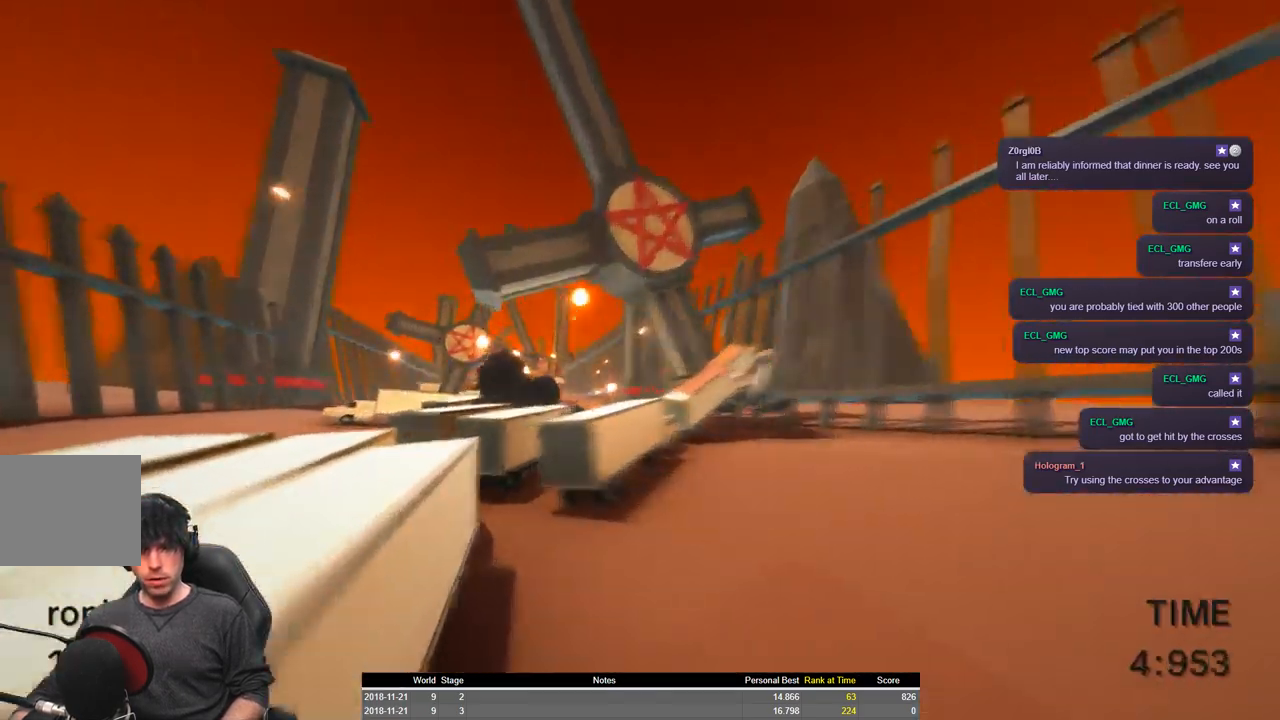
{"keys": ["a", "shift", "space", "w"], "events": [[17, "space", "down"]]}
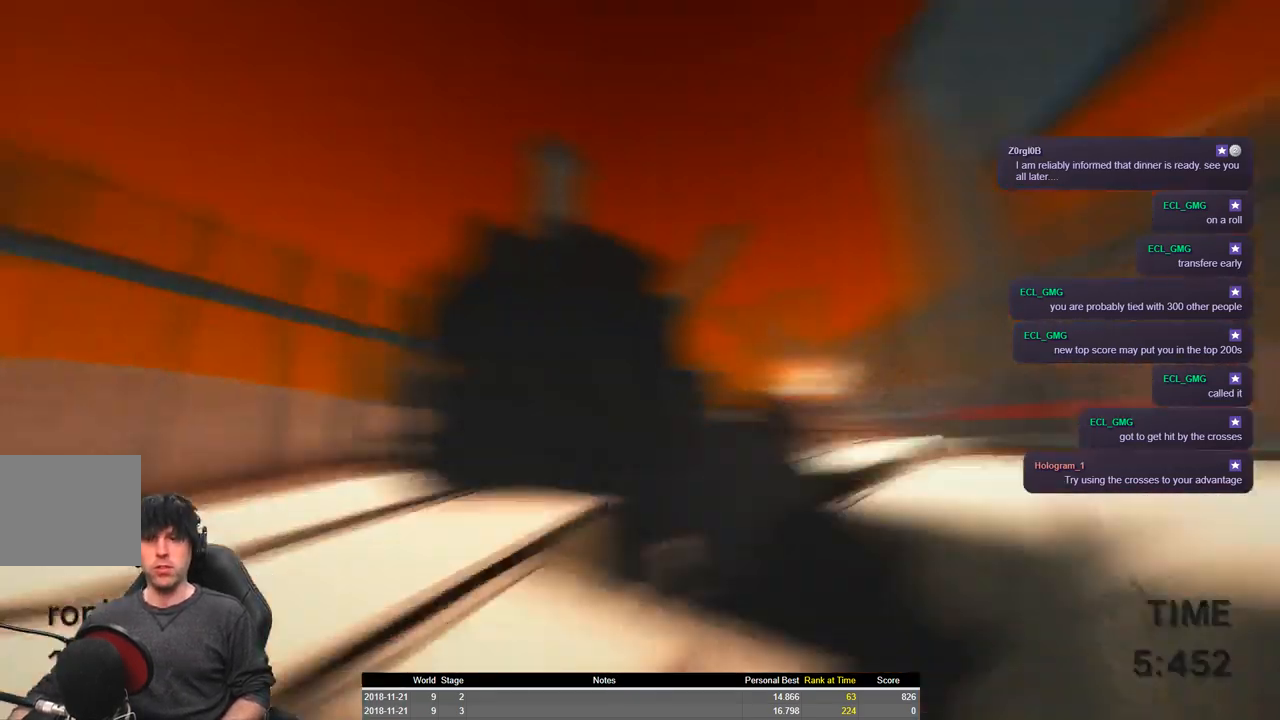
{"keys": ["a", "shift", "space", "w"], "events": []}
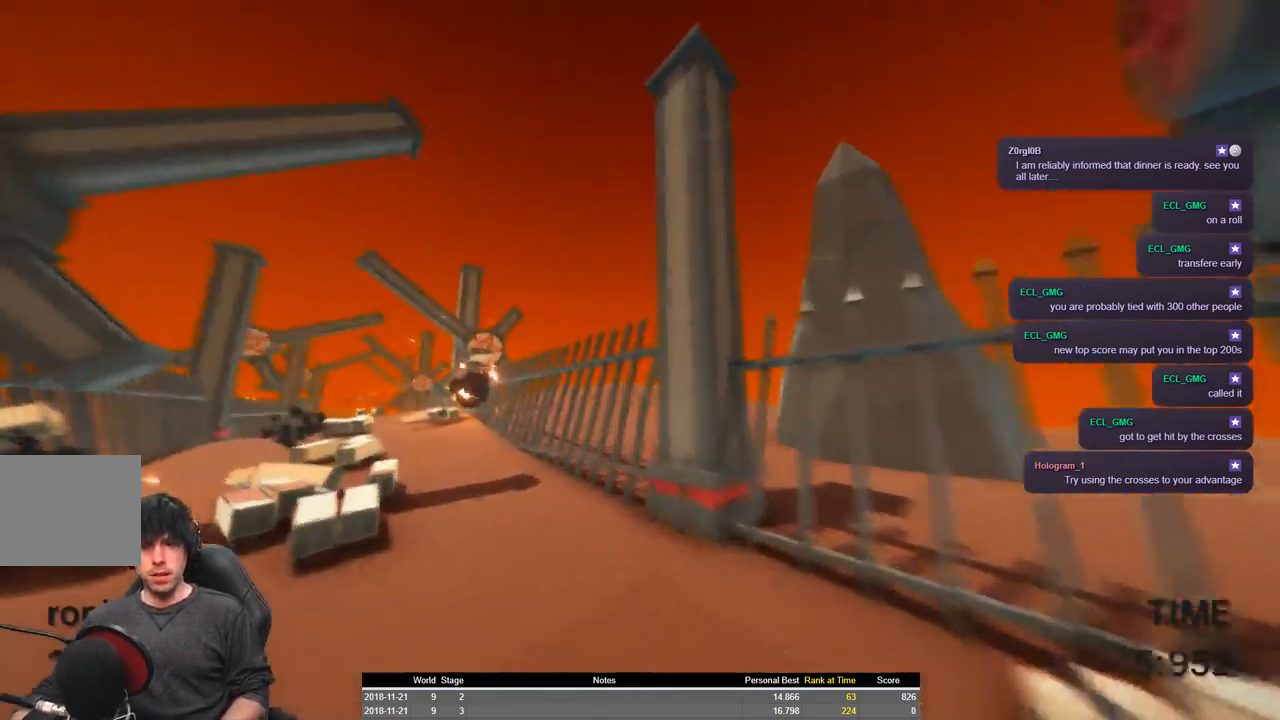
{"keys": ["a", "shift", "space", "w"], "events": []}
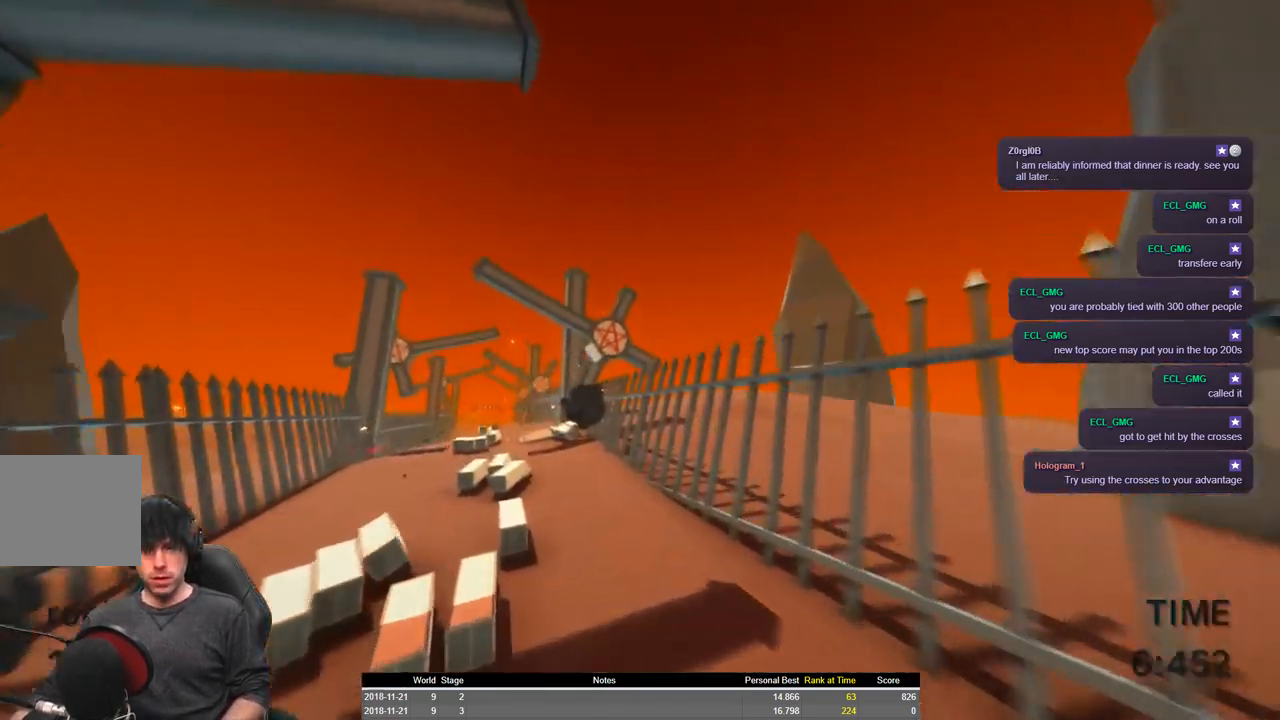
{"keys": ["a", "d", "shift", "w"], "events": [[184, "space", "up"], [434, "d", "down"]]}
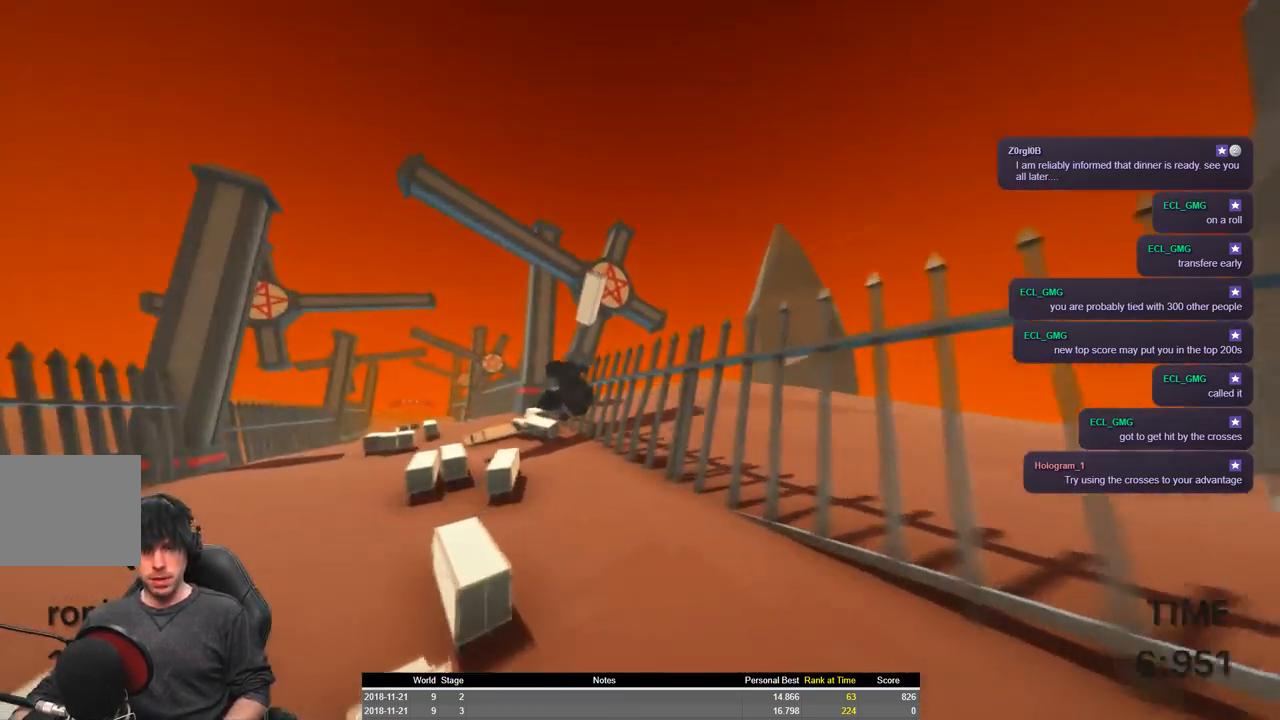
{"keys": ["a", "shift", "w"], "events": [[34, "d", "up"]]}
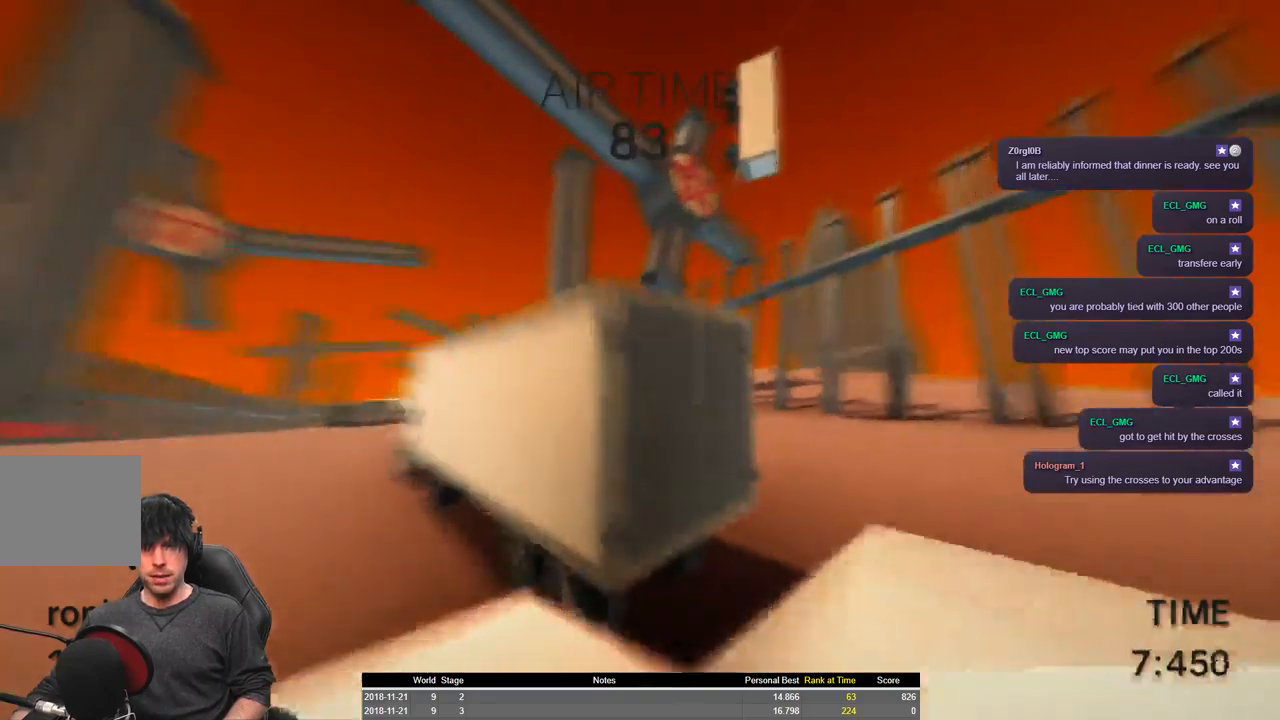
{"keys": ["a", "shift", "space", "w"], "events": [[50, "space", "down"]]}
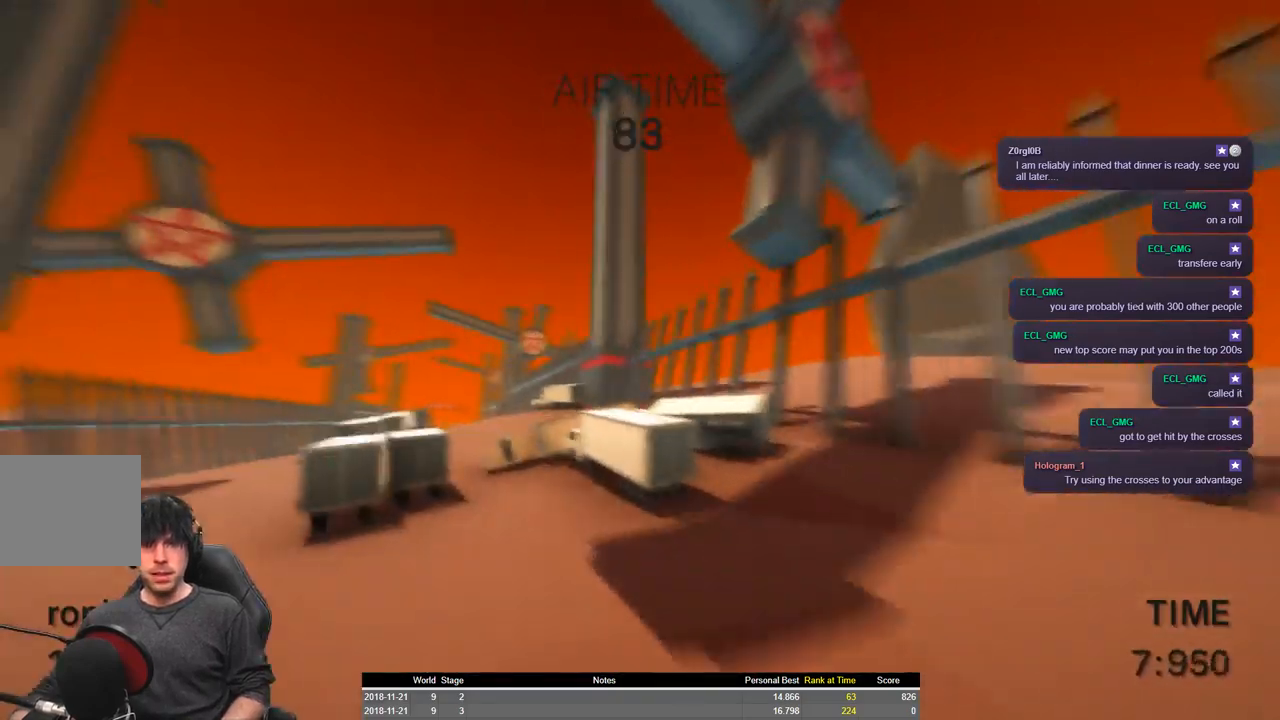
{"keys": ["a", "shift", "space", "w"], "events": []}
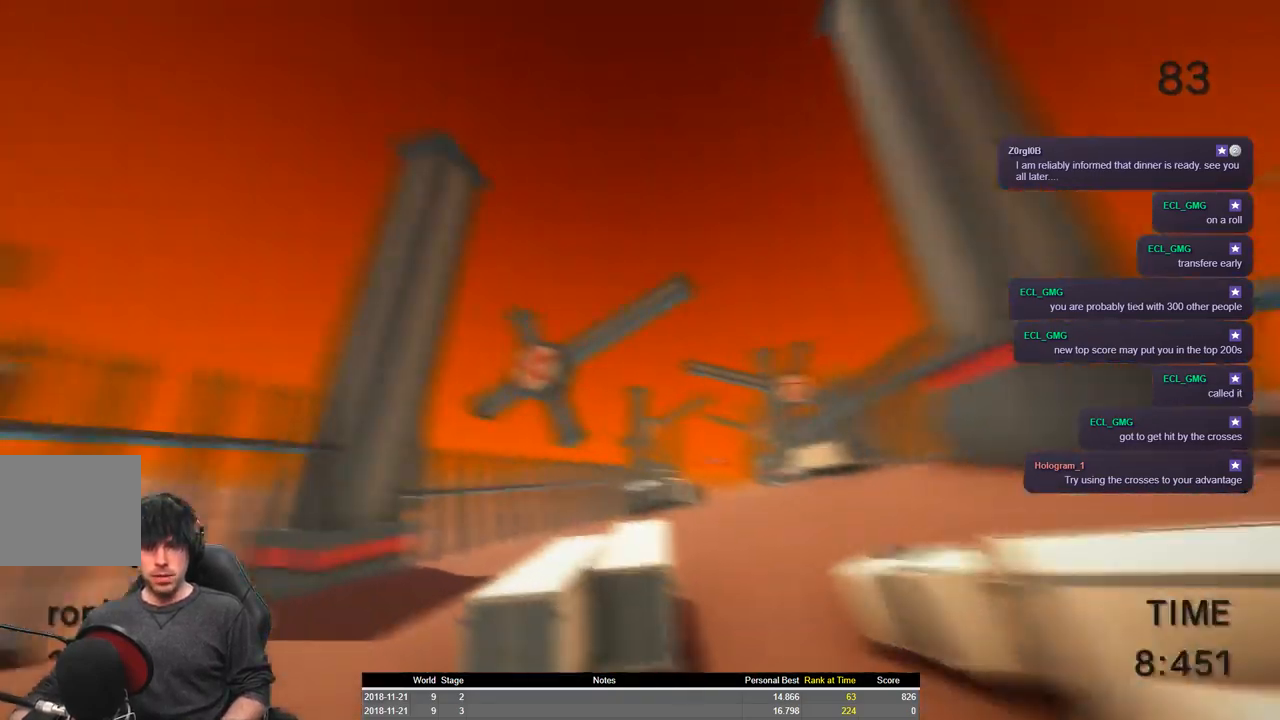
{"keys": ["a", "shift", "space", "w"], "events": []}
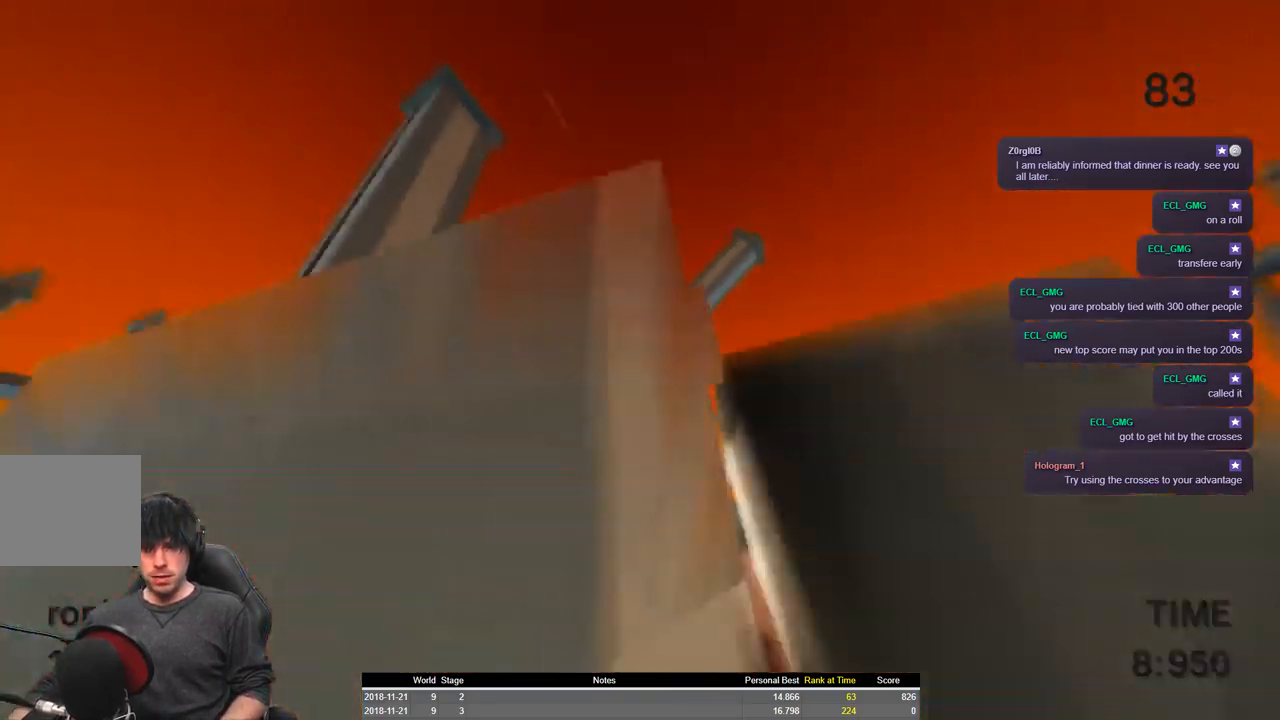
{"keys": ["a", "shift", "space", "w"], "events": []}
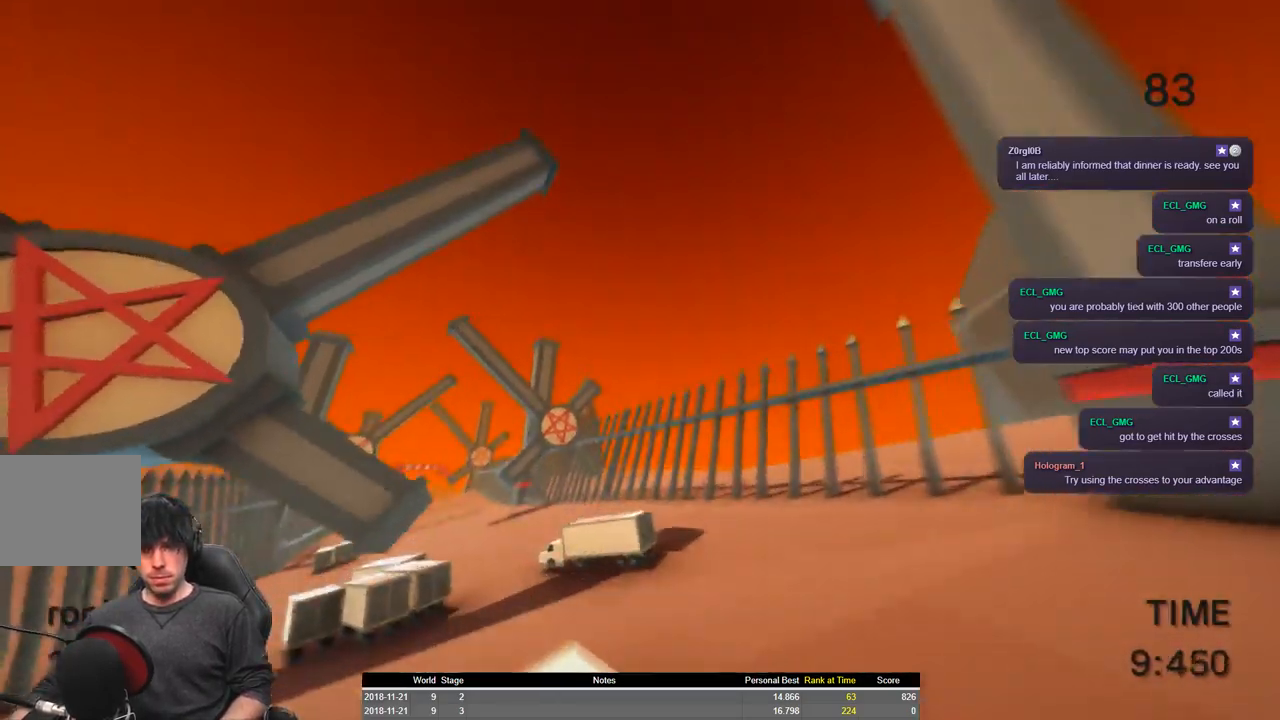
{"keys": ["a", "shift", "space", "w"], "events": []}
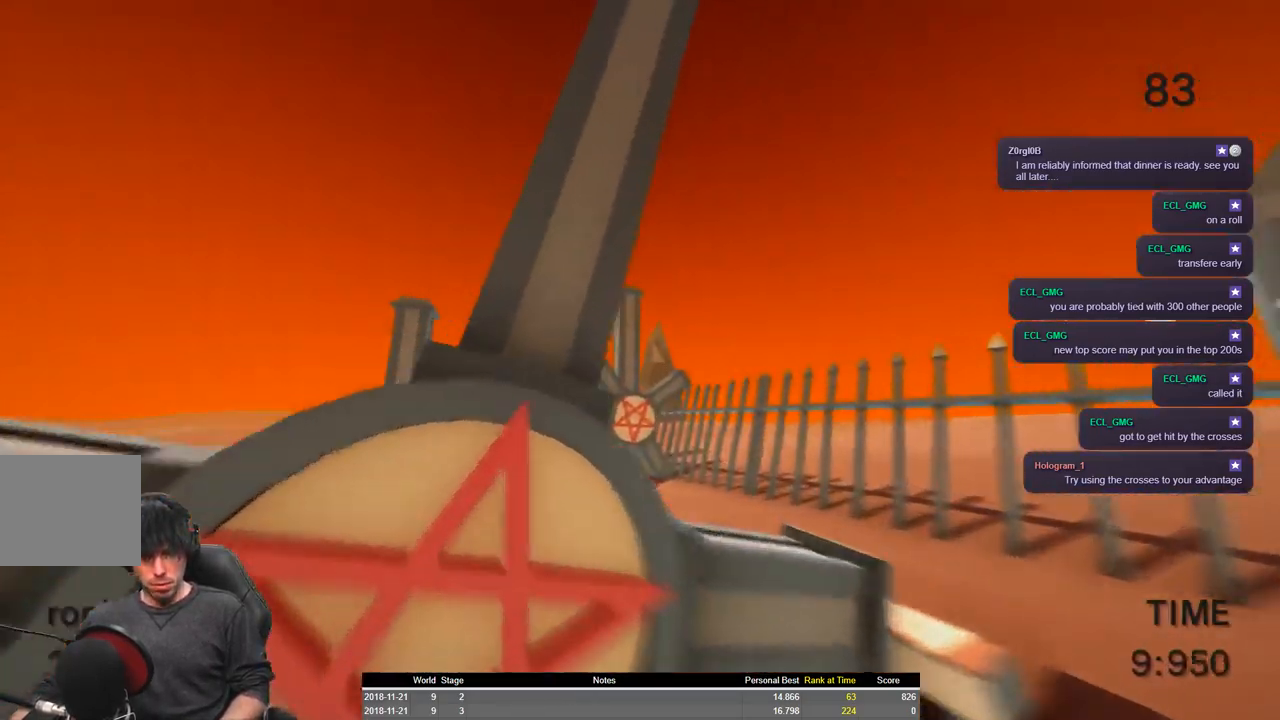
{"keys": ["a", "d", "shift", "w"], "events": [[200, "d", "down"], [467, "space", "up"]]}
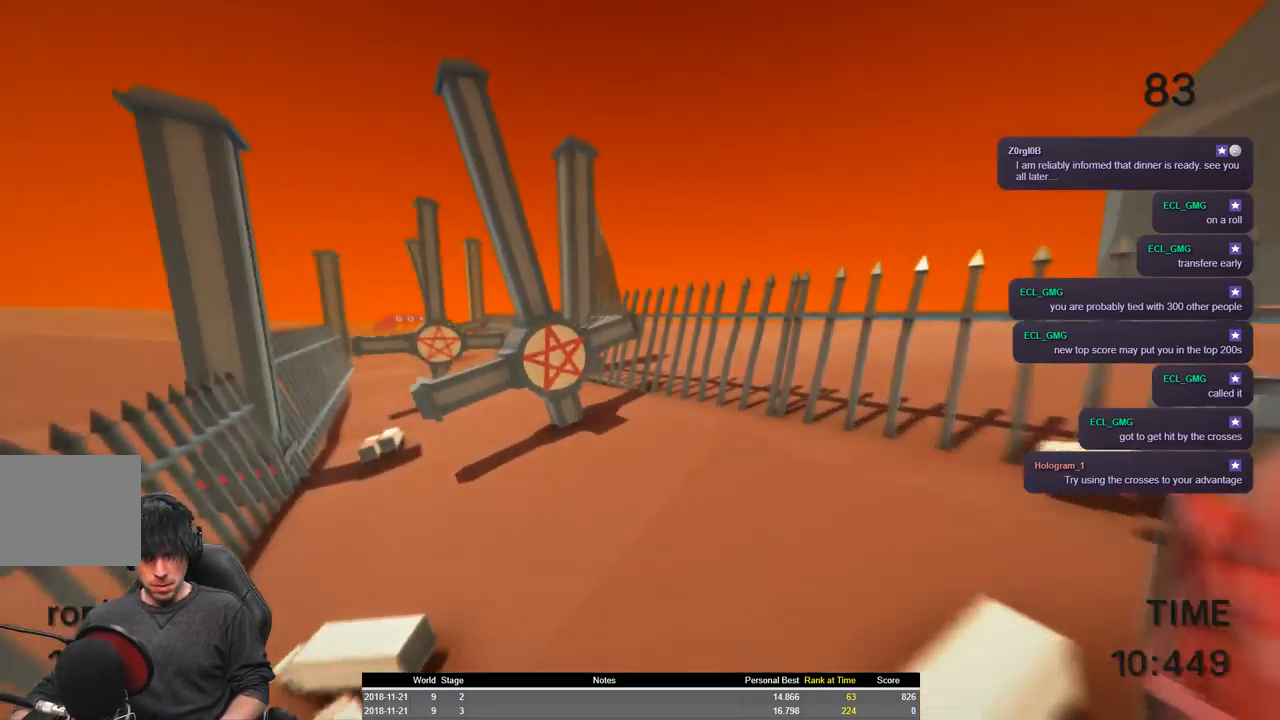
{"keys": ["a", "shift"], "events": [[134, "d", "up"], [484, "w", "up"]]}
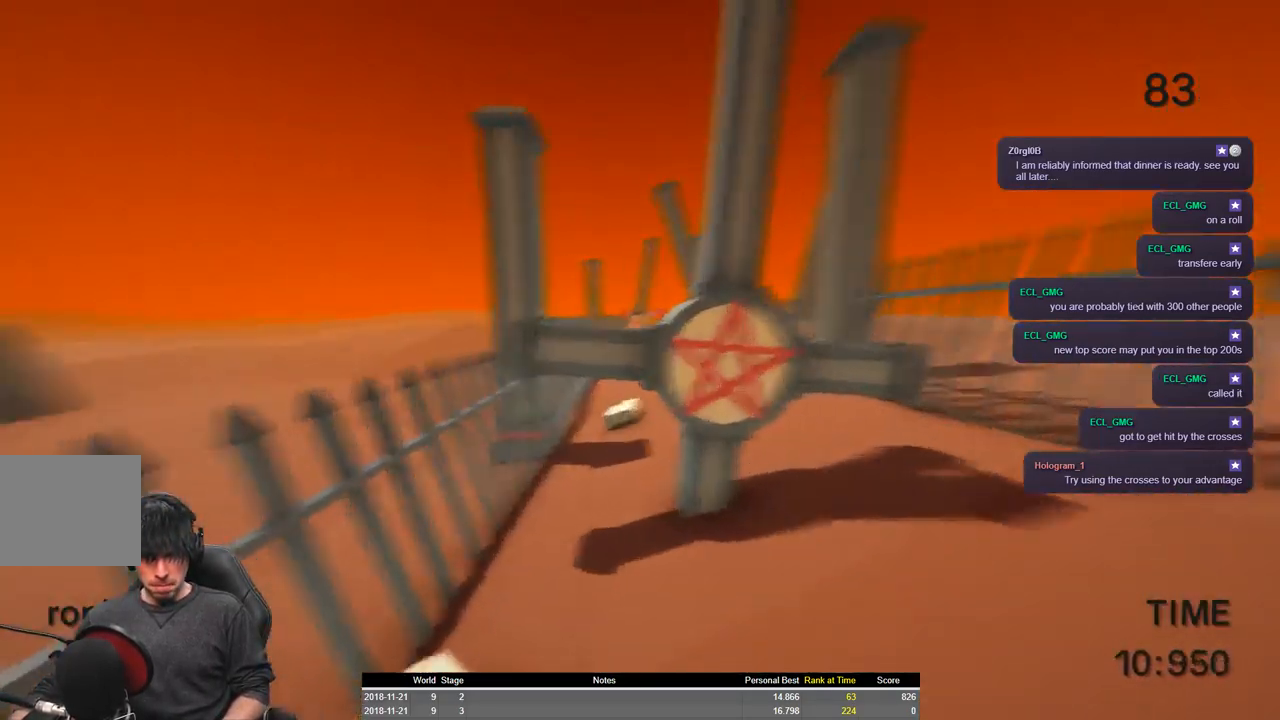
{"keys": ["a", "shift", "w"], "events": [[34, "a", "up"], [100, "a", "down"], [300, "w", "down"]]}
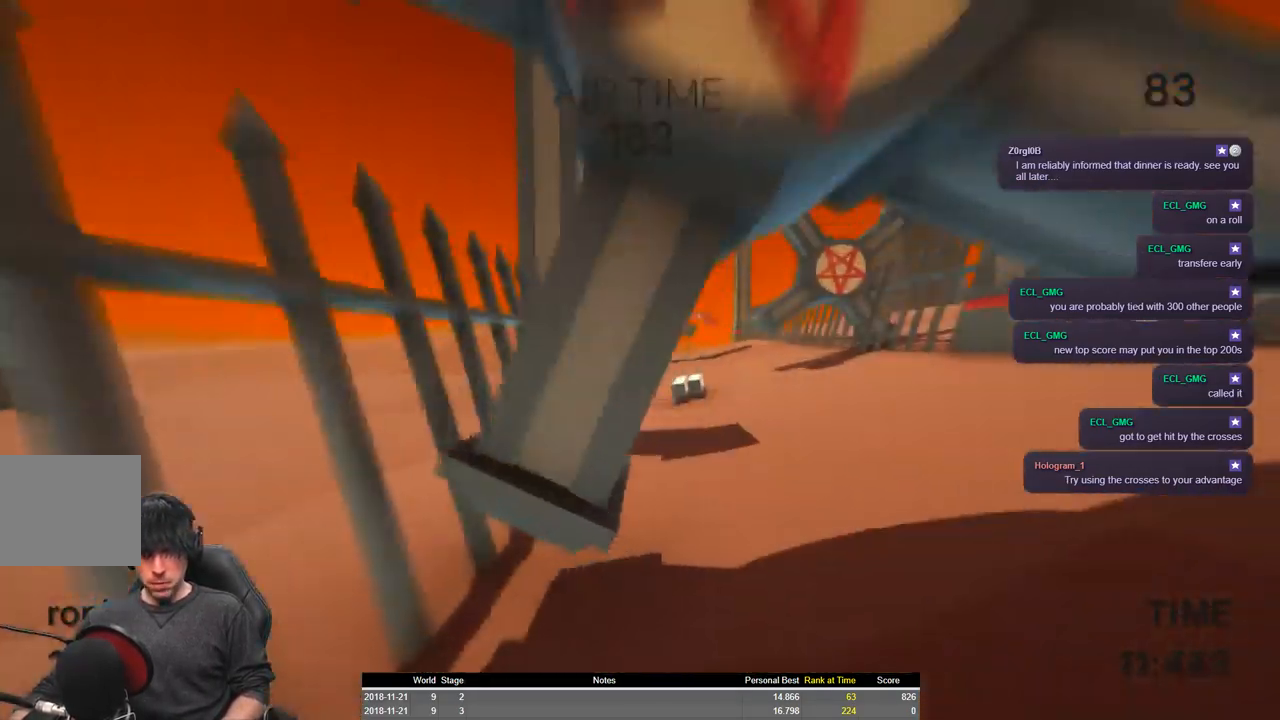
{"keys": ["a", "shift", "w"], "events": []}
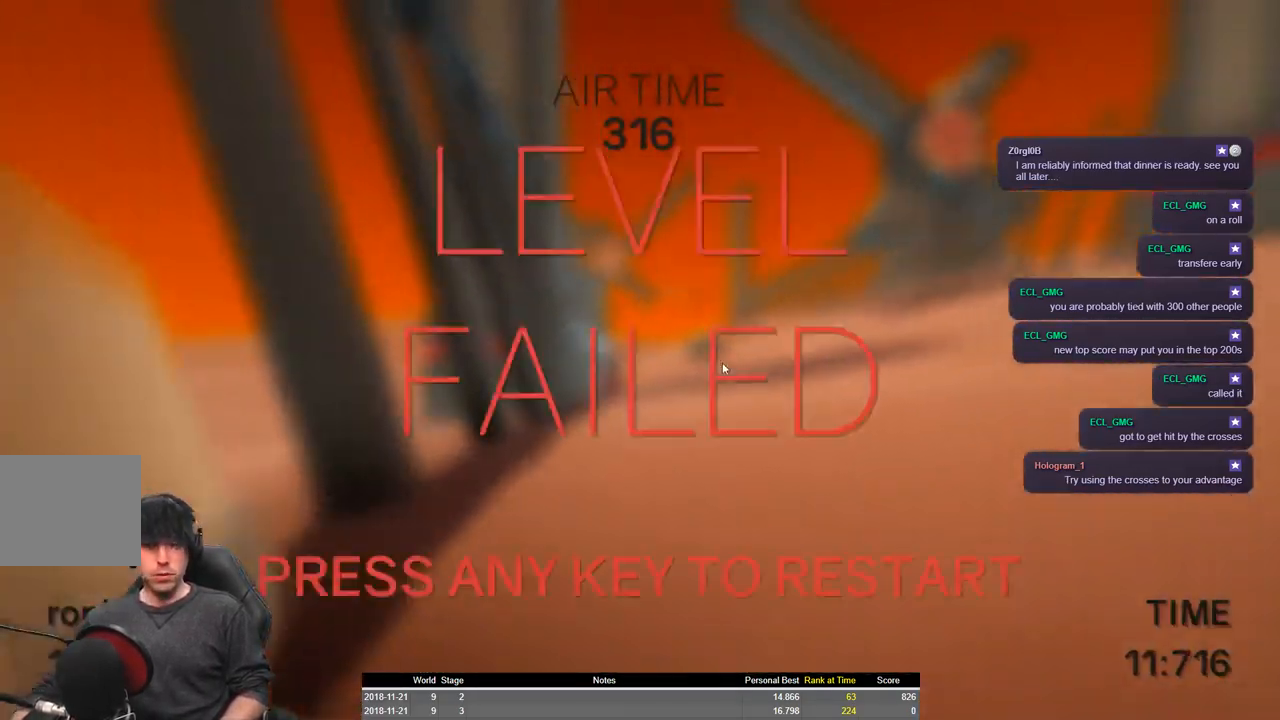
{"keys": ["a", "shift", "w"], "events": [[17, "shift", "up"], [17, "w", "up"], [50, "a", "up"], [317, "w", "down"], [334, "shift", "down"], [367, "a", "down"]]}
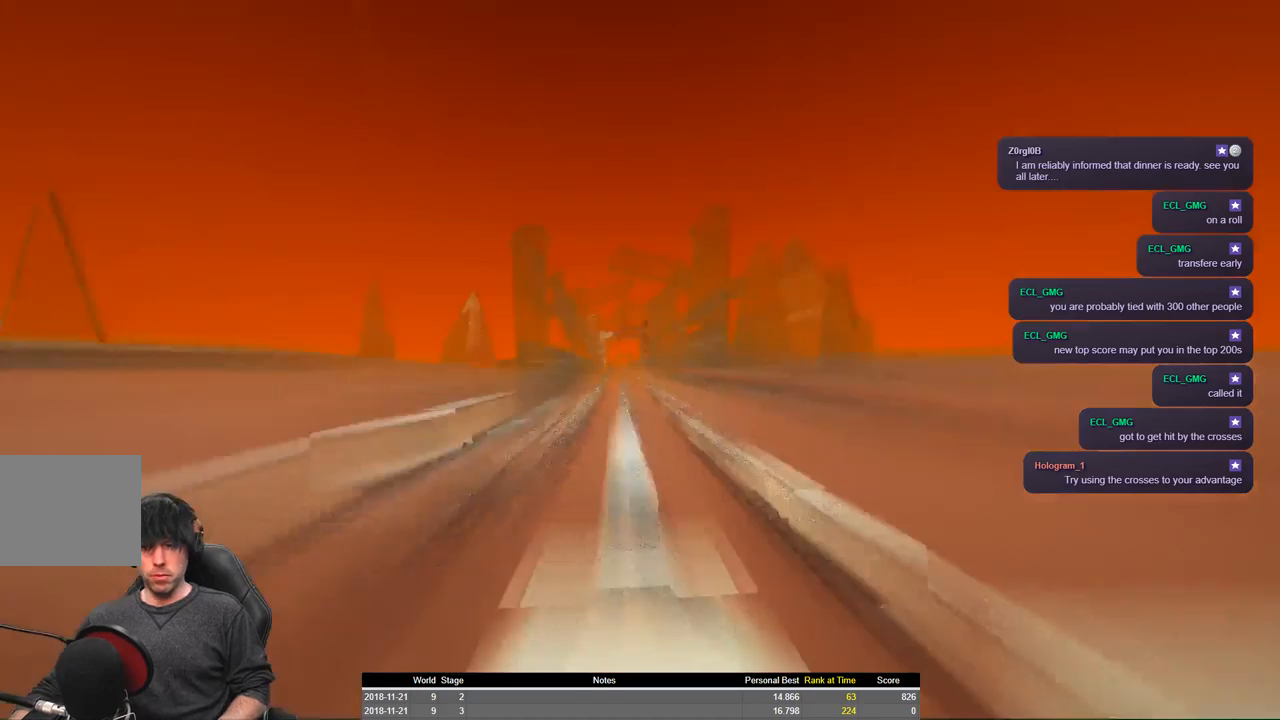
{"keys": ["a", "shift", "w"], "events": []}
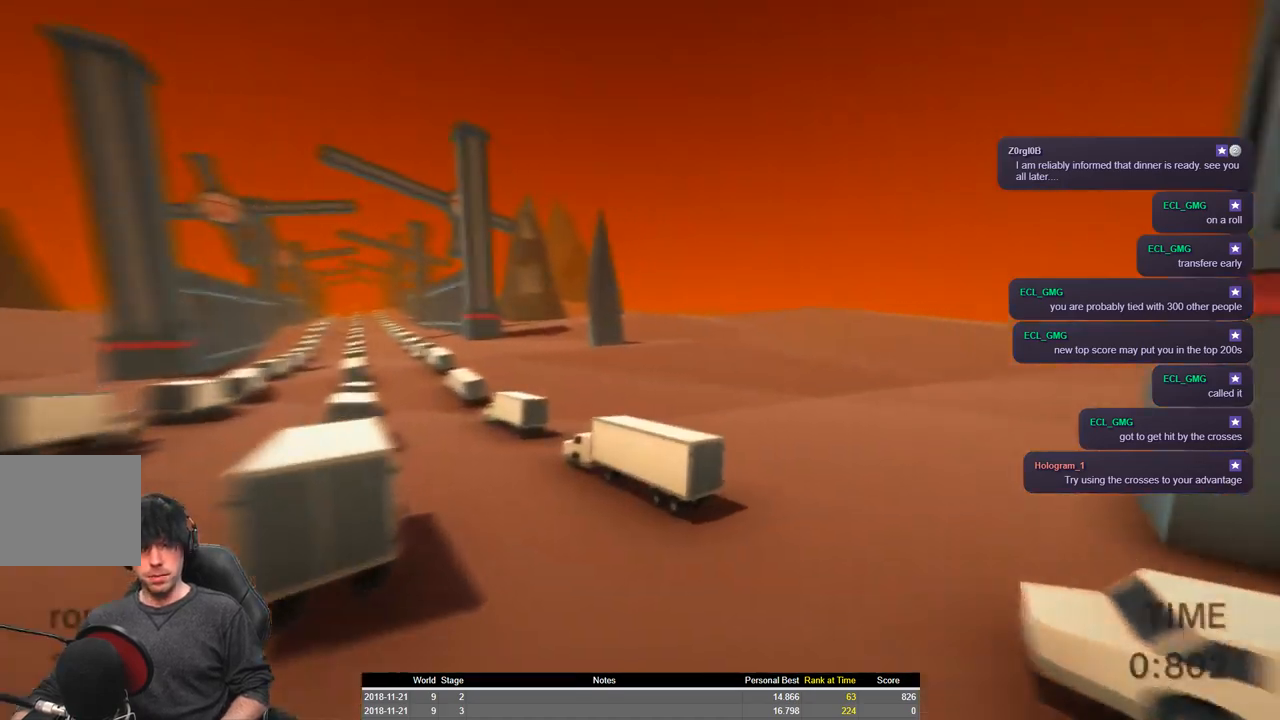
{"keys": ["a", "shift", "w"], "events": [[117, "space", "down"], [467, "space", "up"]]}
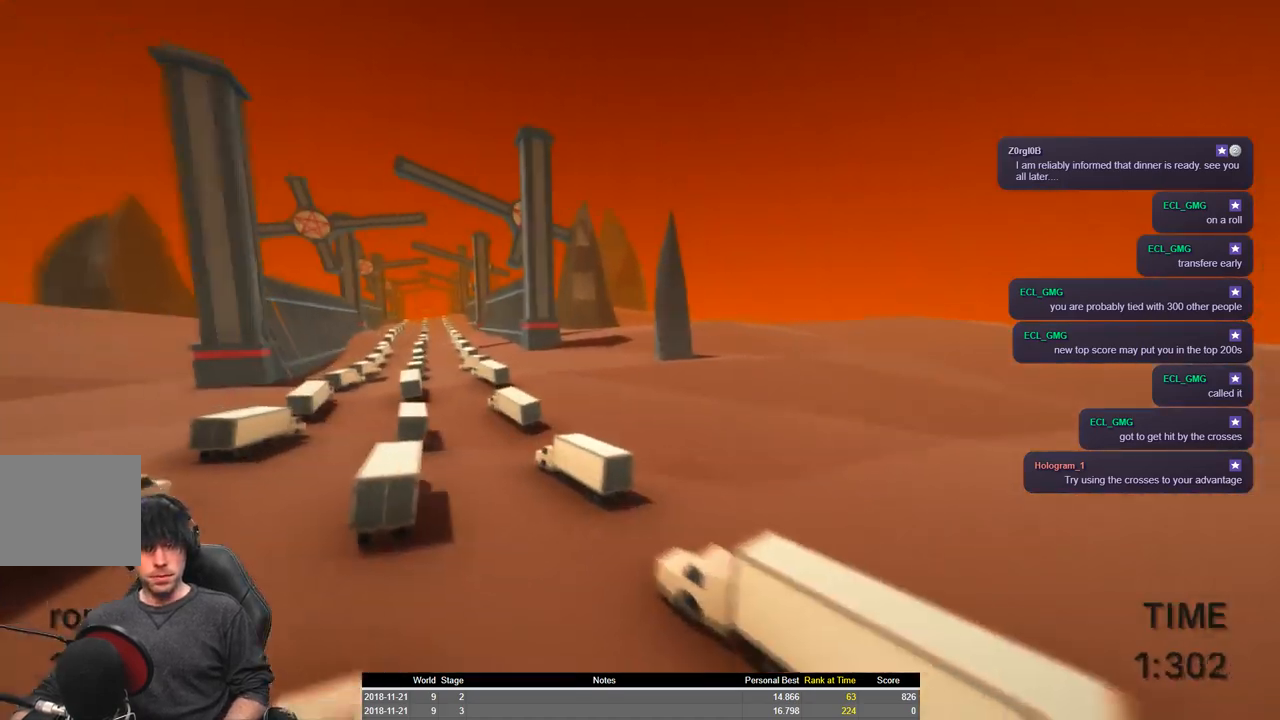
{"keys": ["a", "shift", "w"], "events": []}
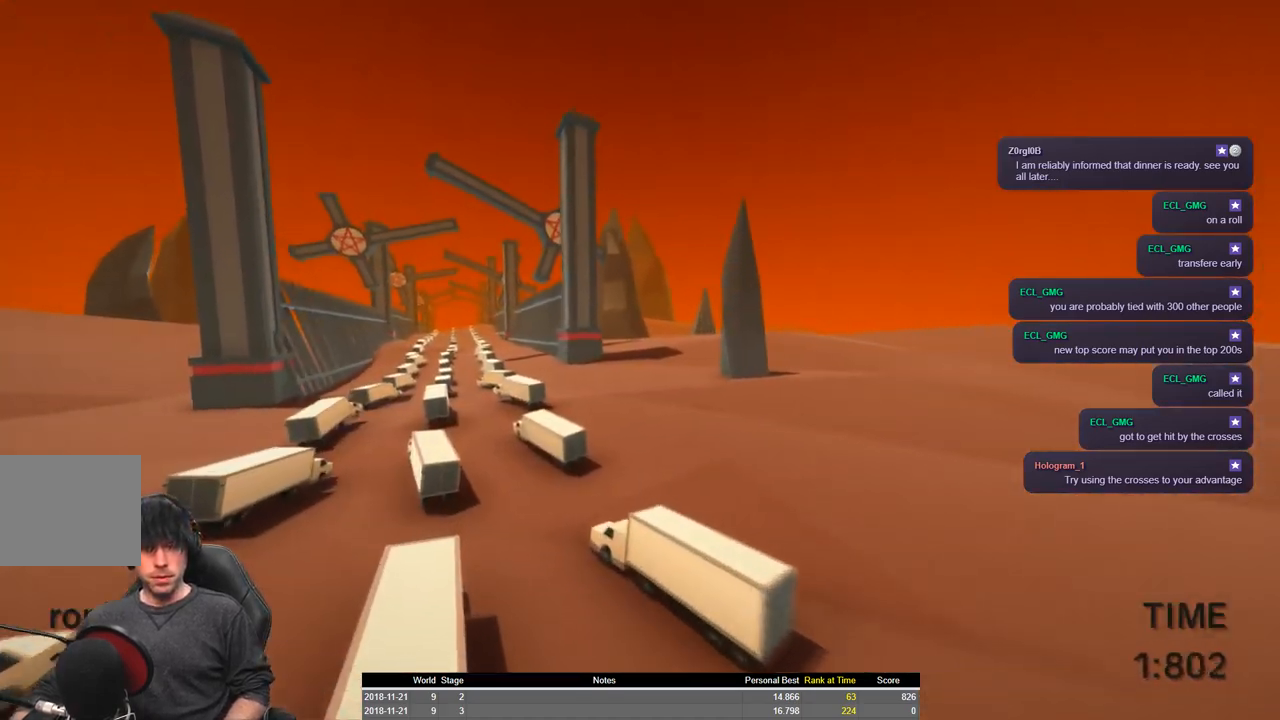
{"keys": ["a", "shift", "w"], "events": []}
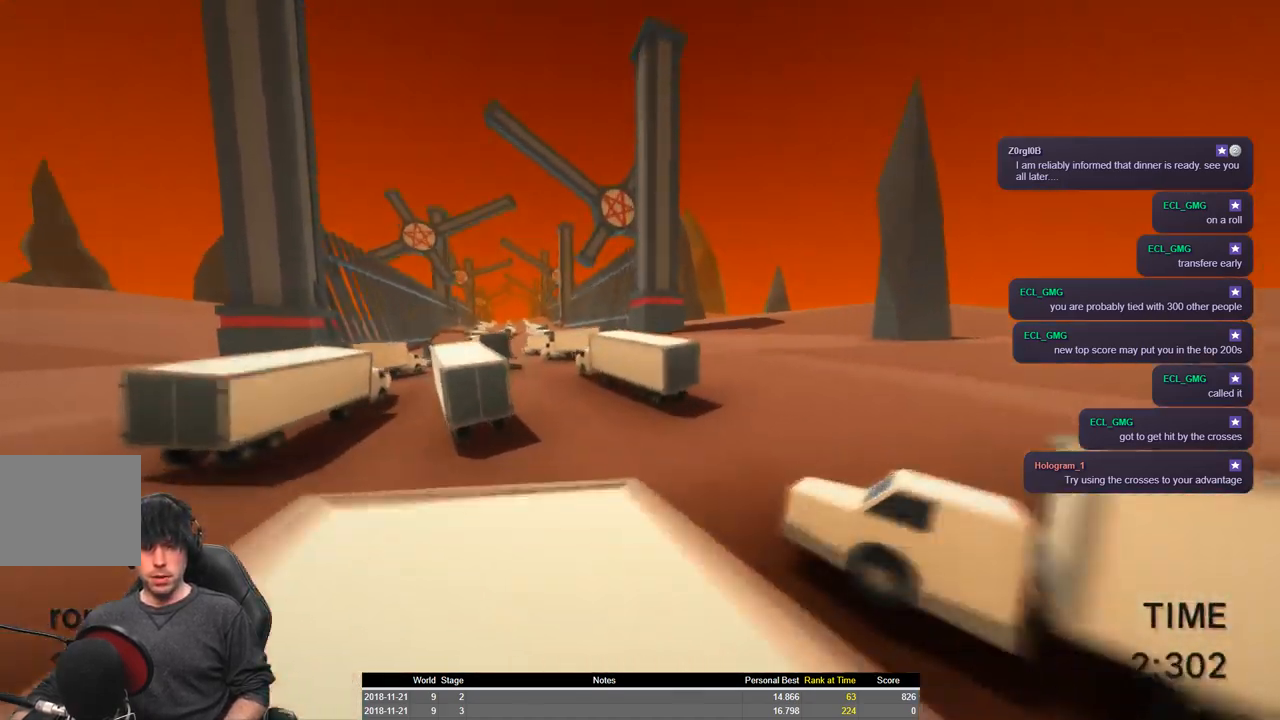
{"keys": ["a", "shift", "space", "w"], "events": [[367, "space", "down"]]}
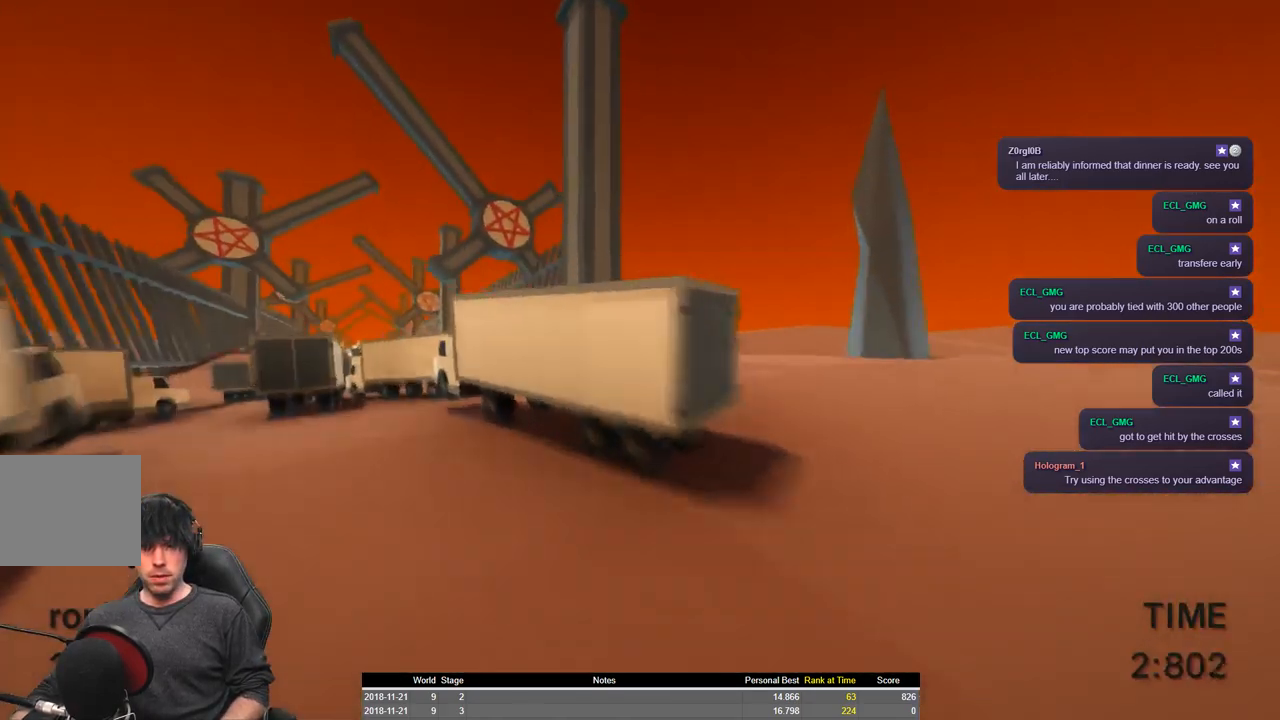
{"keys": ["a", "shift", "w"], "events": [[134, "space", "up"], [200, "space", "down"], [267, "space", "up"]]}